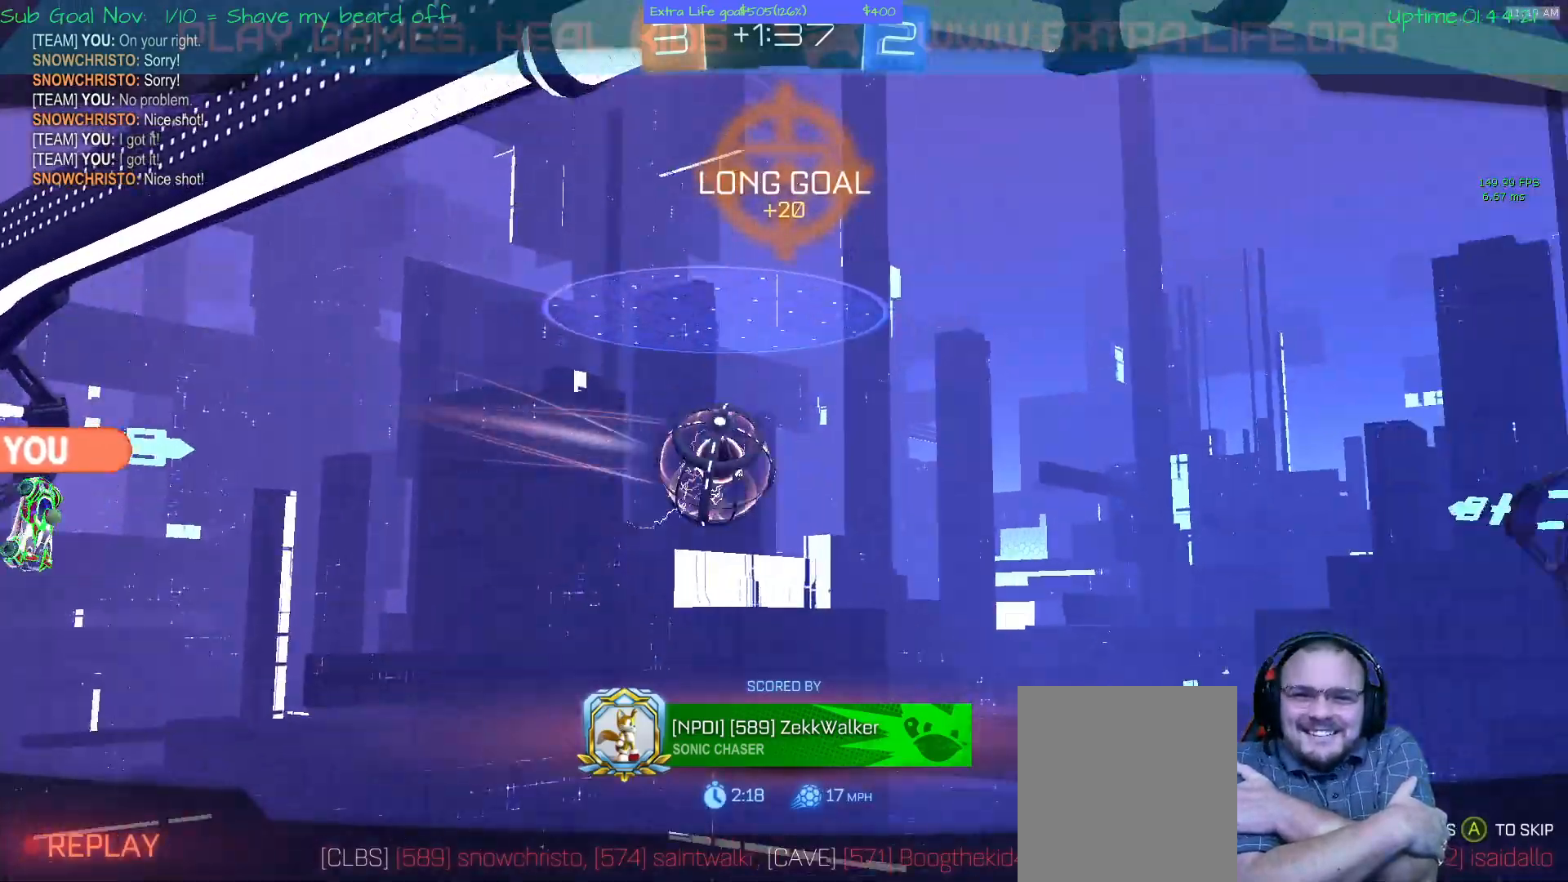
Gameplay with a controller (Xbox layout); each line is a JSON object with the inputs held at the frame after it. "events" lists button and stick changes between this image and that frame as [ms after this image, input, new state], when the widget could be followed in between. Not read: DPAD_DOWN DPAD_LEFT DPAD_RIGHT DPAD_UP L3 R2 R3 other_buttons right_stick.
{"buttons": [], "left_stick": "center", "events": [[433, "X", "down"], [467, "X", "up"]]}
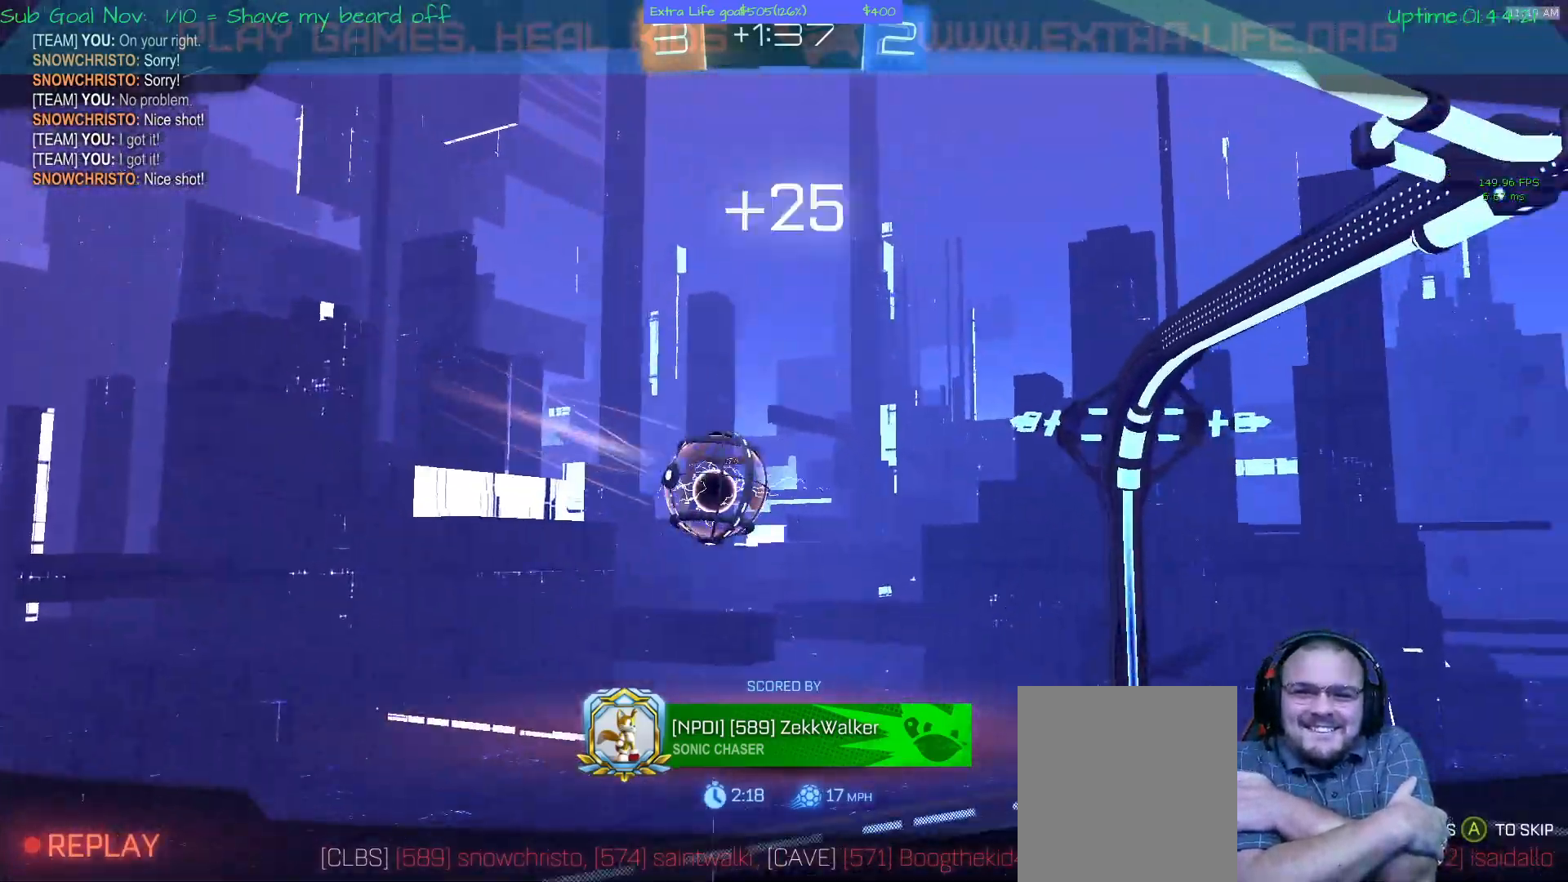
{"buttons": ["X"], "left_stick": "center", "events": [[500, "X", "down"]]}
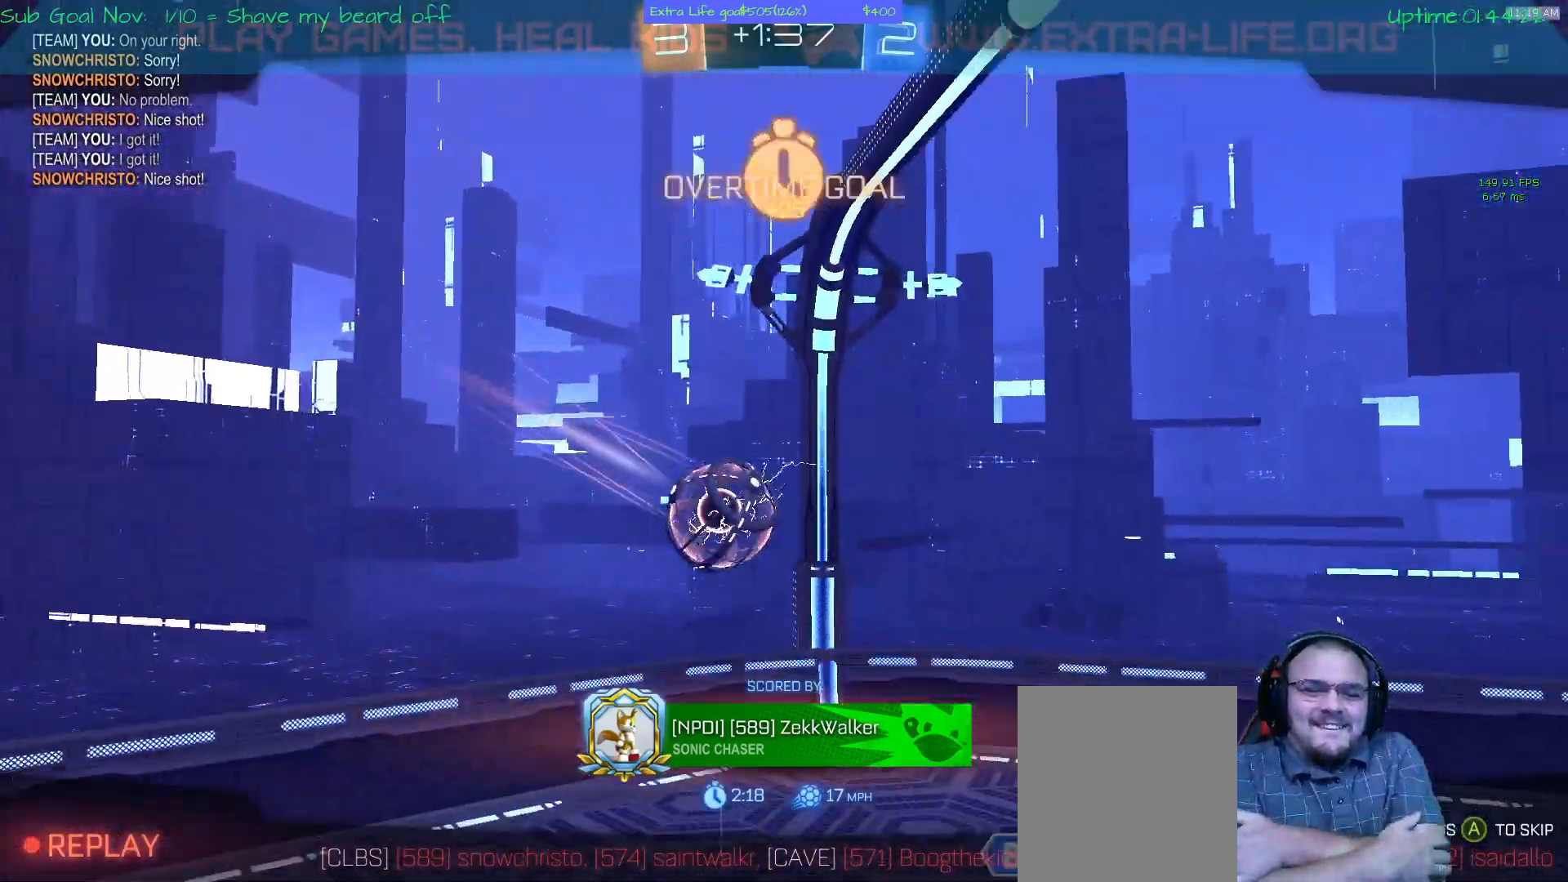
{"buttons": [], "left_stick": "center", "events": [[67, "X", "up"]]}
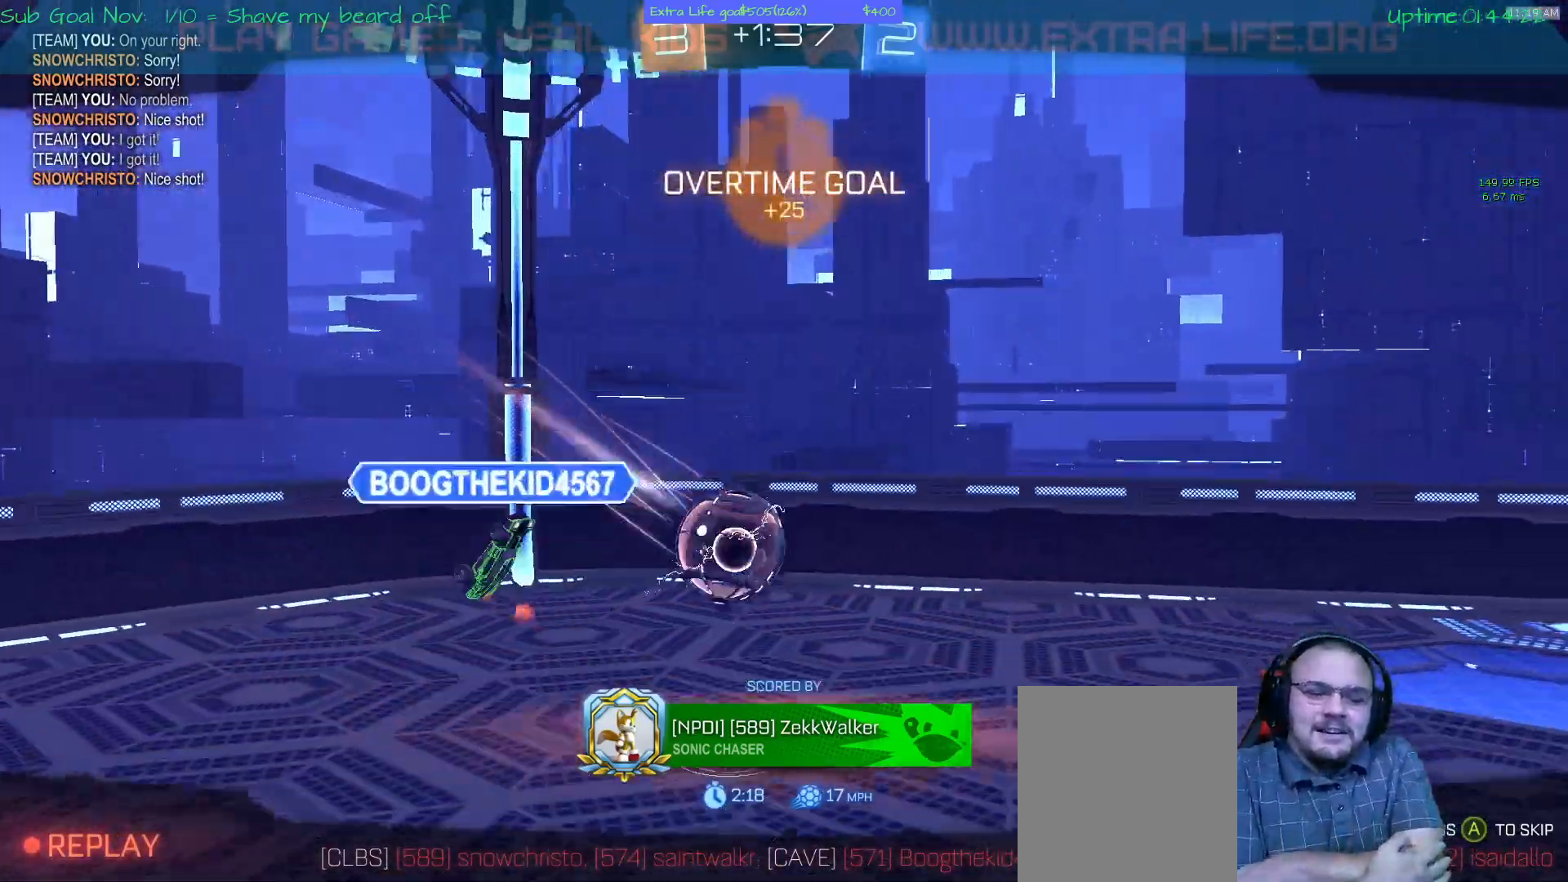
{"buttons": [], "left_stick": "center", "events": []}
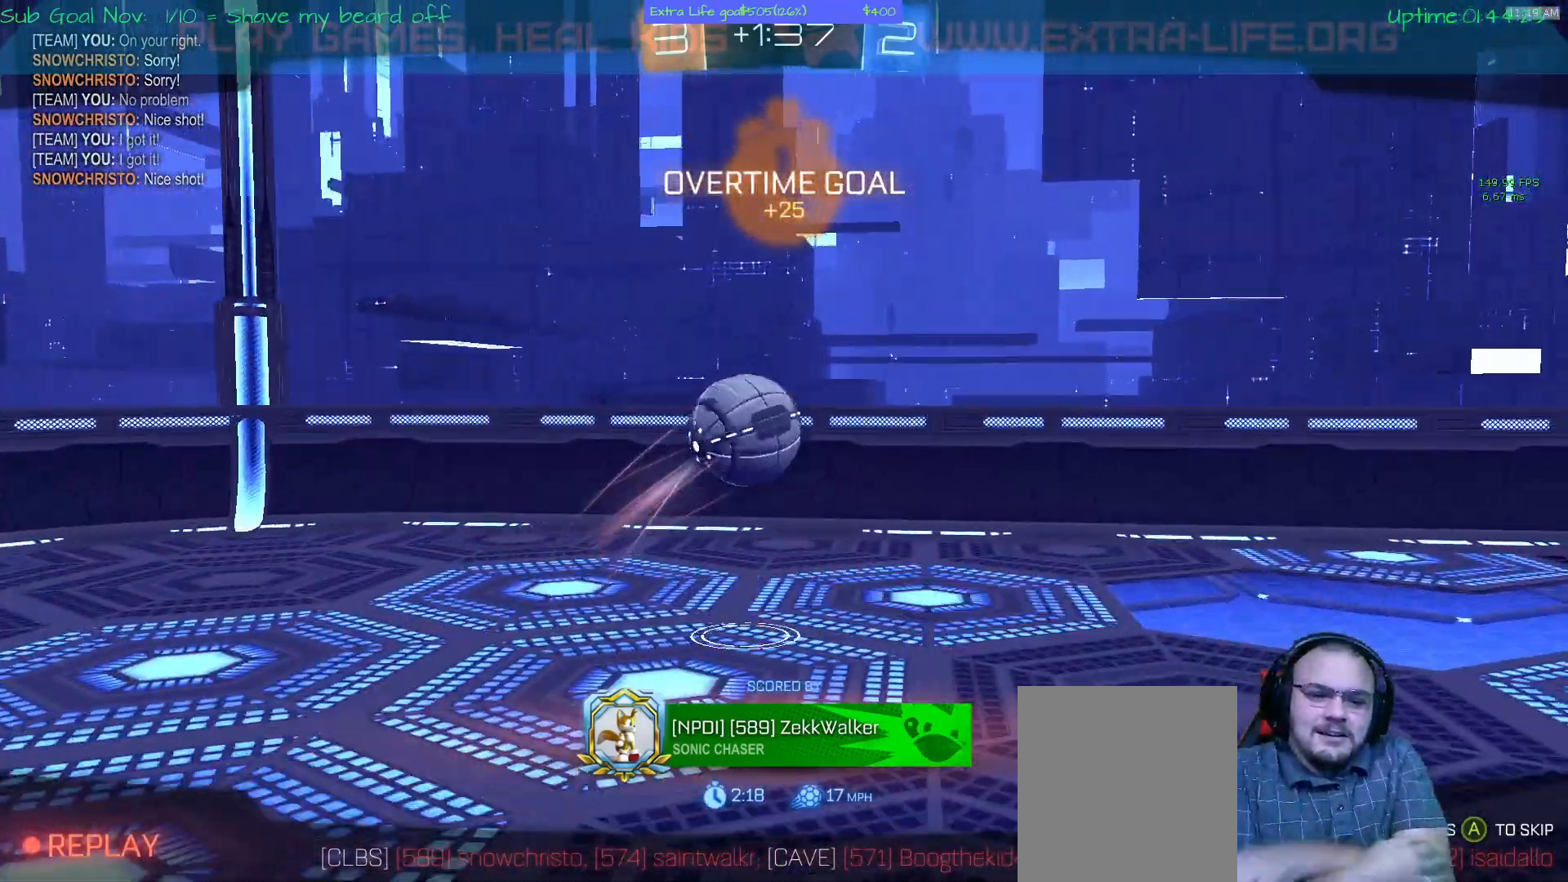
{"buttons": [], "left_stick": "center", "events": [[267, "SELECT", "down"], [300, "SELECT", "up"]]}
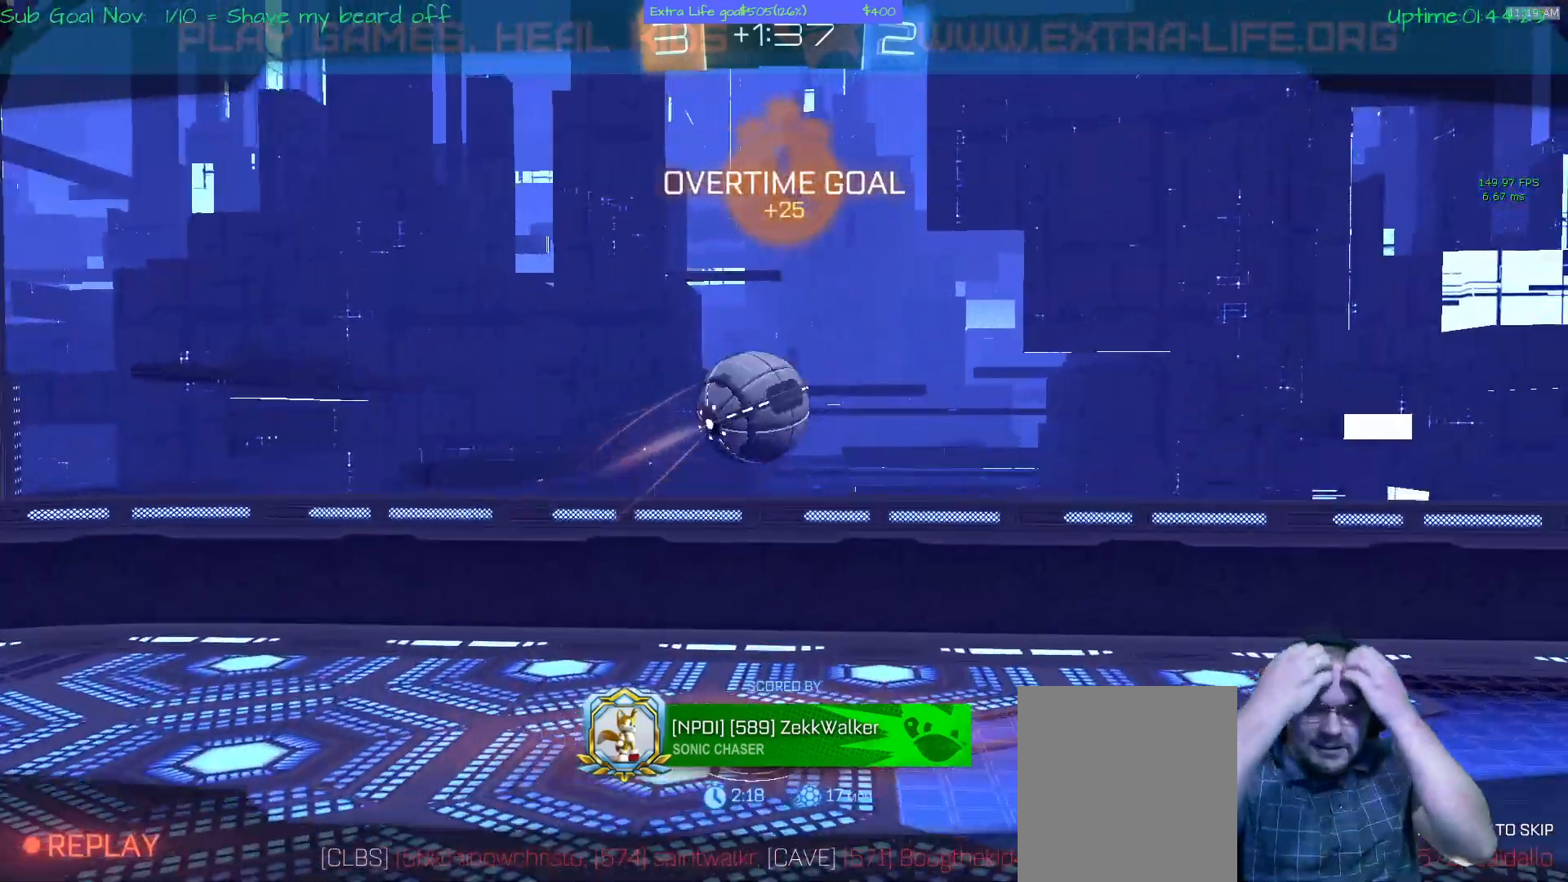
{"buttons": ["SELECT"], "left_stick": "center", "events": [[500, "SELECT", "down"]]}
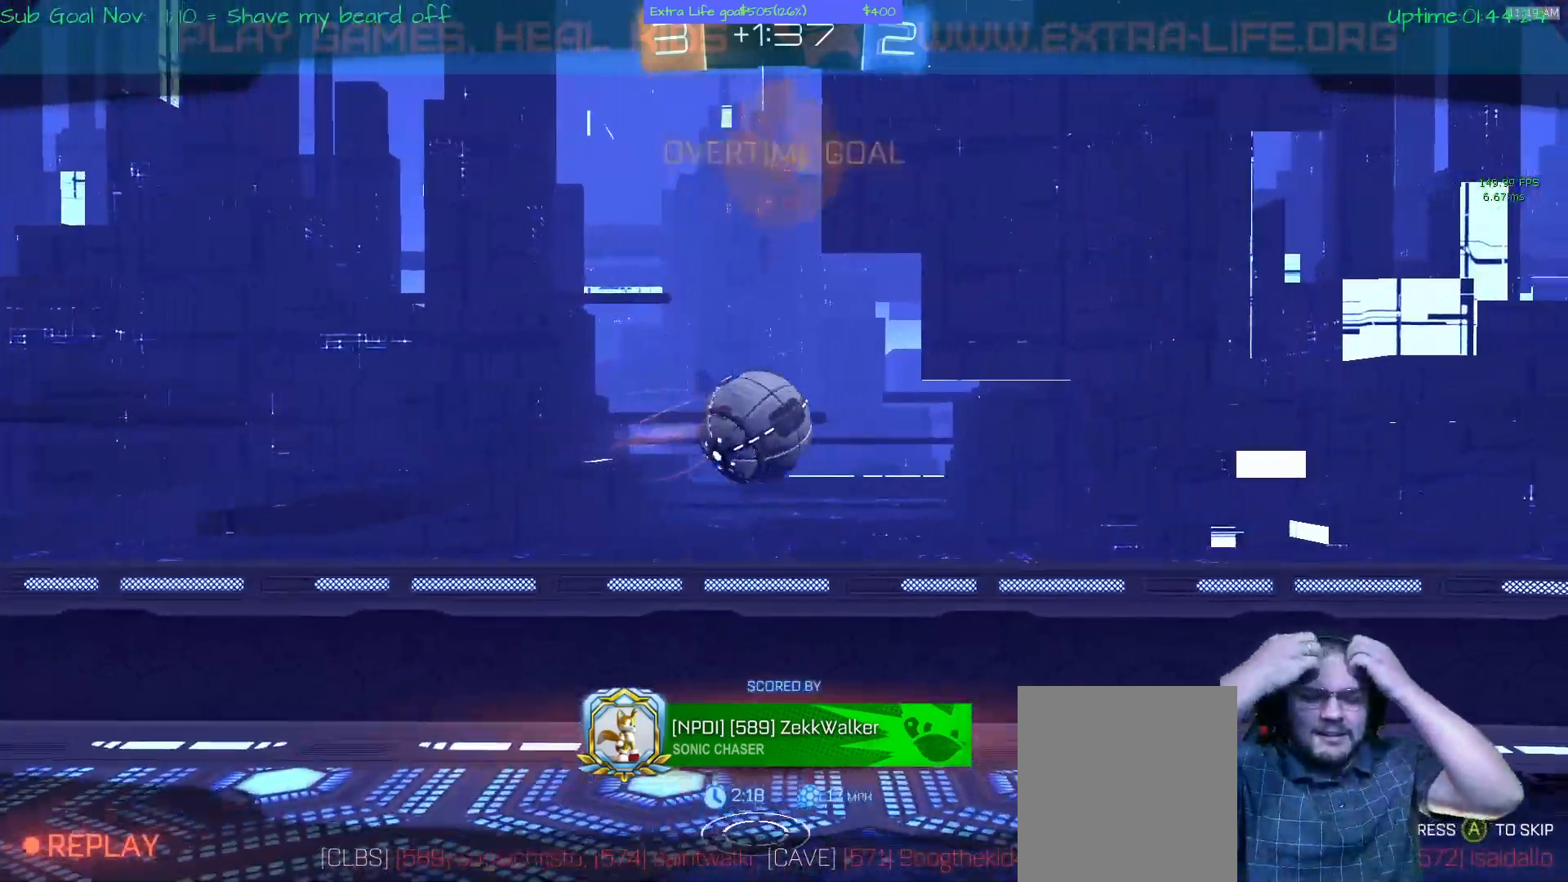
{"buttons": [], "left_stick": "center", "events": [[33, "SELECT", "up"]]}